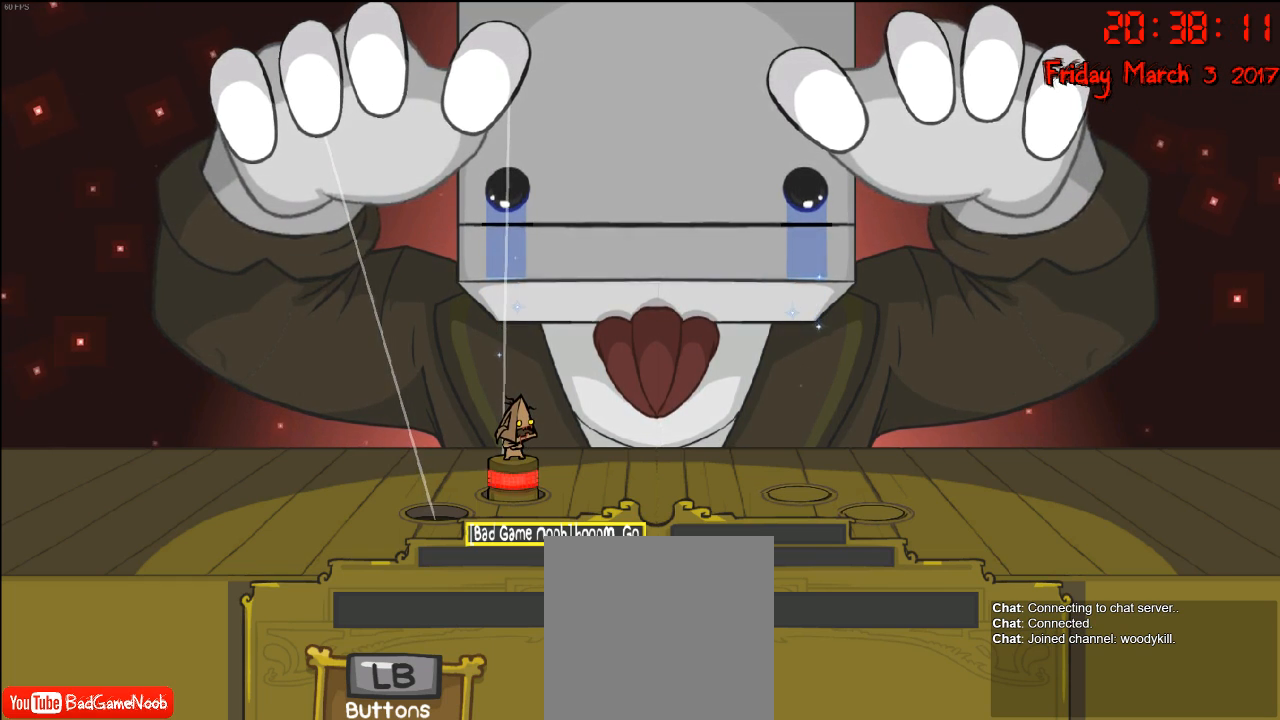
Gameplay with a controller (Xbox layout); each line is a JSON object with the inputs held at the frame after it. "events" lists button and stick changes between this image and that frame as [ms after this image, input, new state], when the widget could be followed in between.
{"buttons": [], "left_stick": "center", "right_stick": "center", "events": [[150, "left_stick", "down-left"], [417, "left_stick", "center"]]}
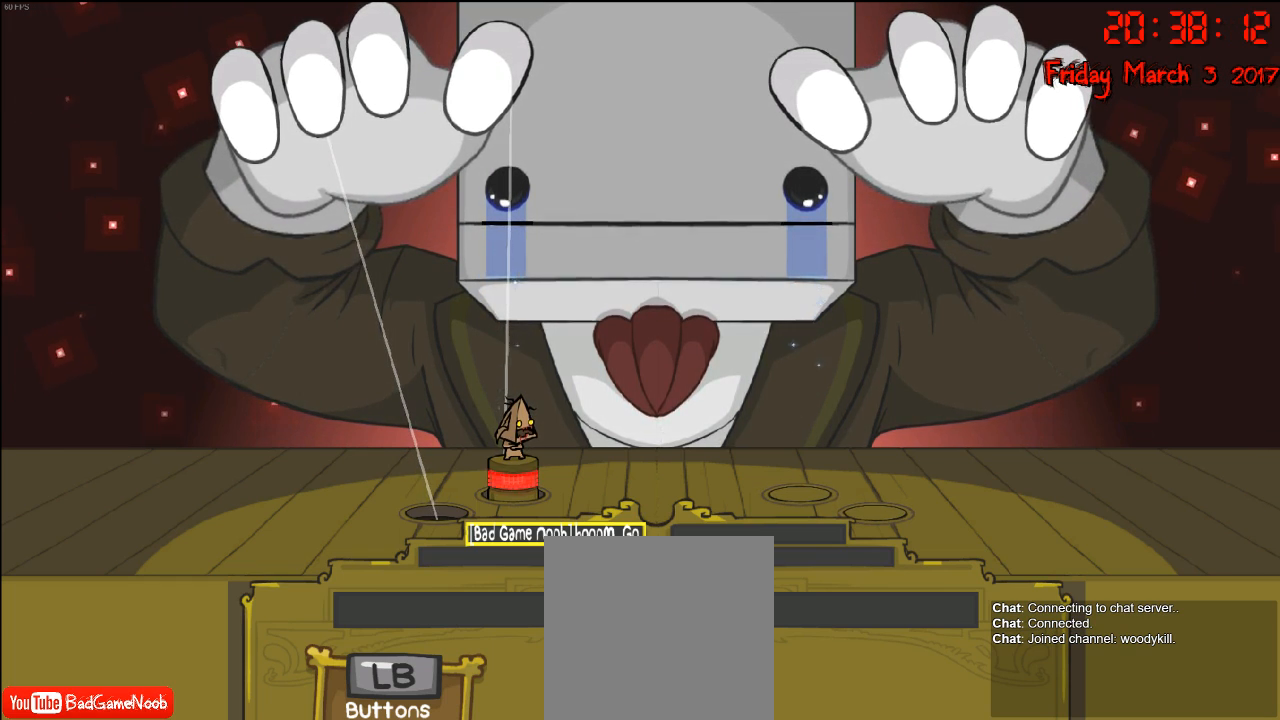
{"buttons": [], "left_stick": "center", "right_stick": "center", "events": []}
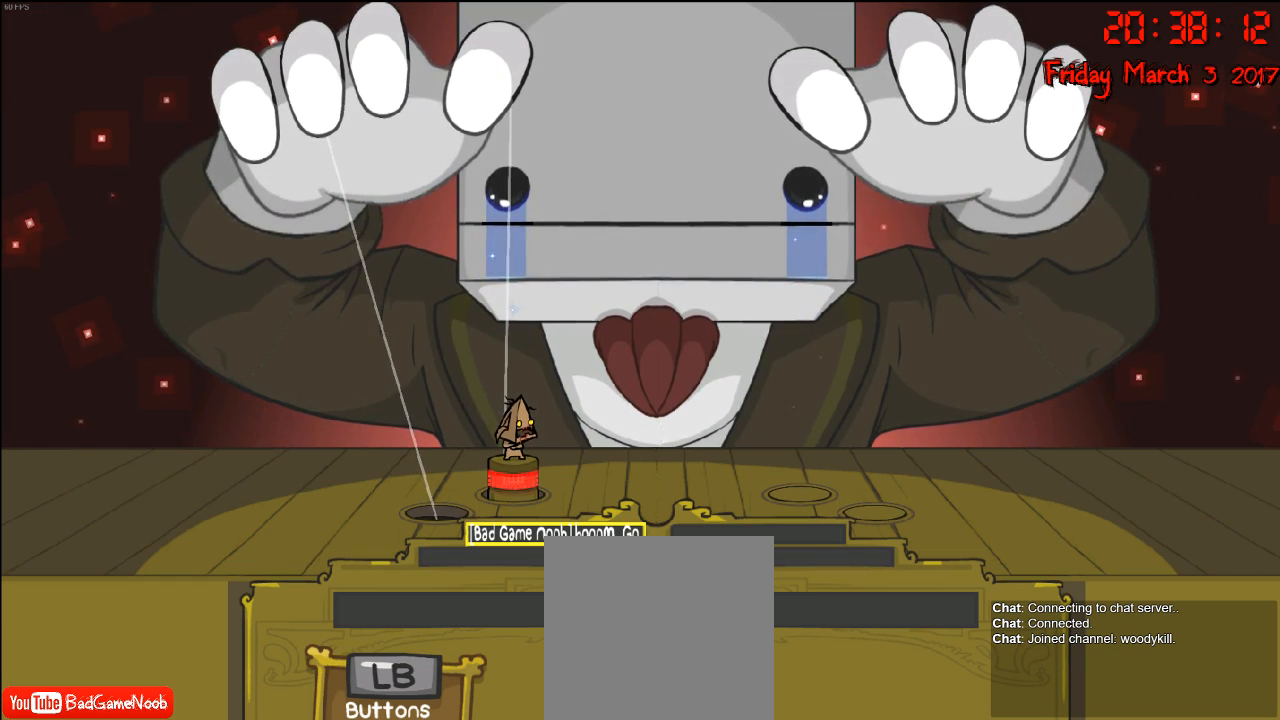
{"buttons": [], "left_stick": "center", "right_stick": "center", "events": []}
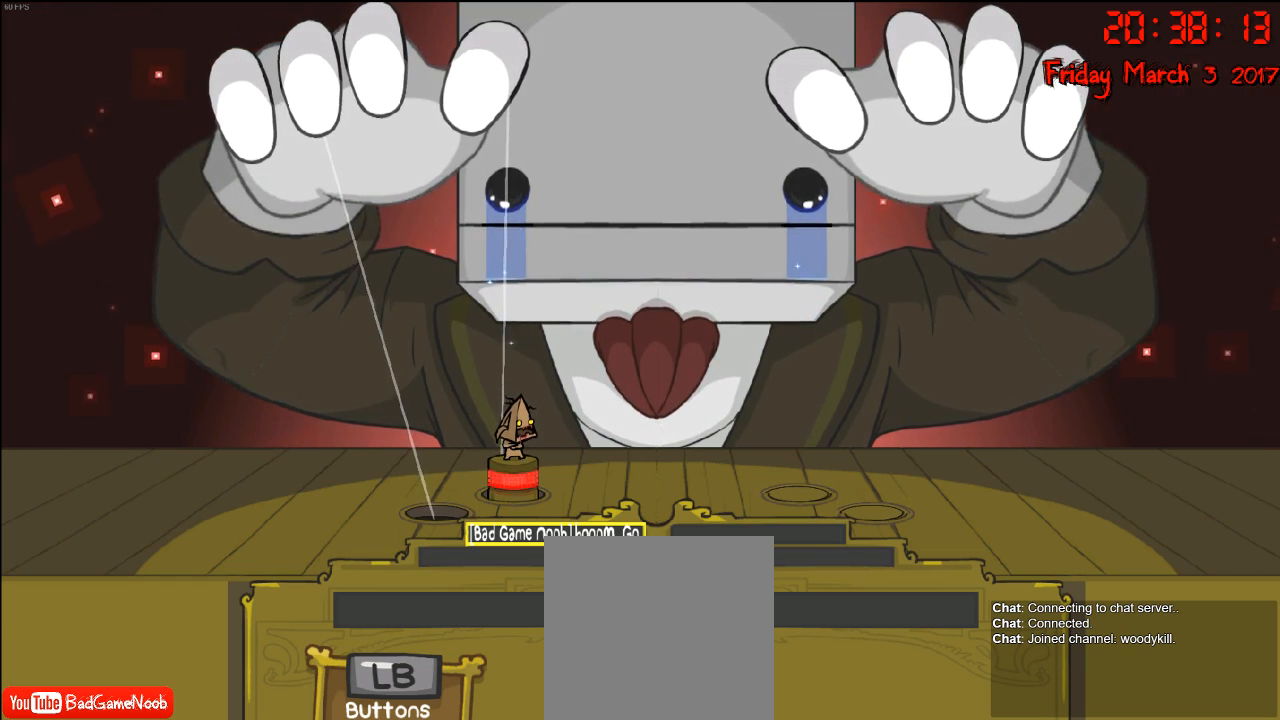
{"buttons": [], "left_stick": "center", "right_stick": "center", "events": []}
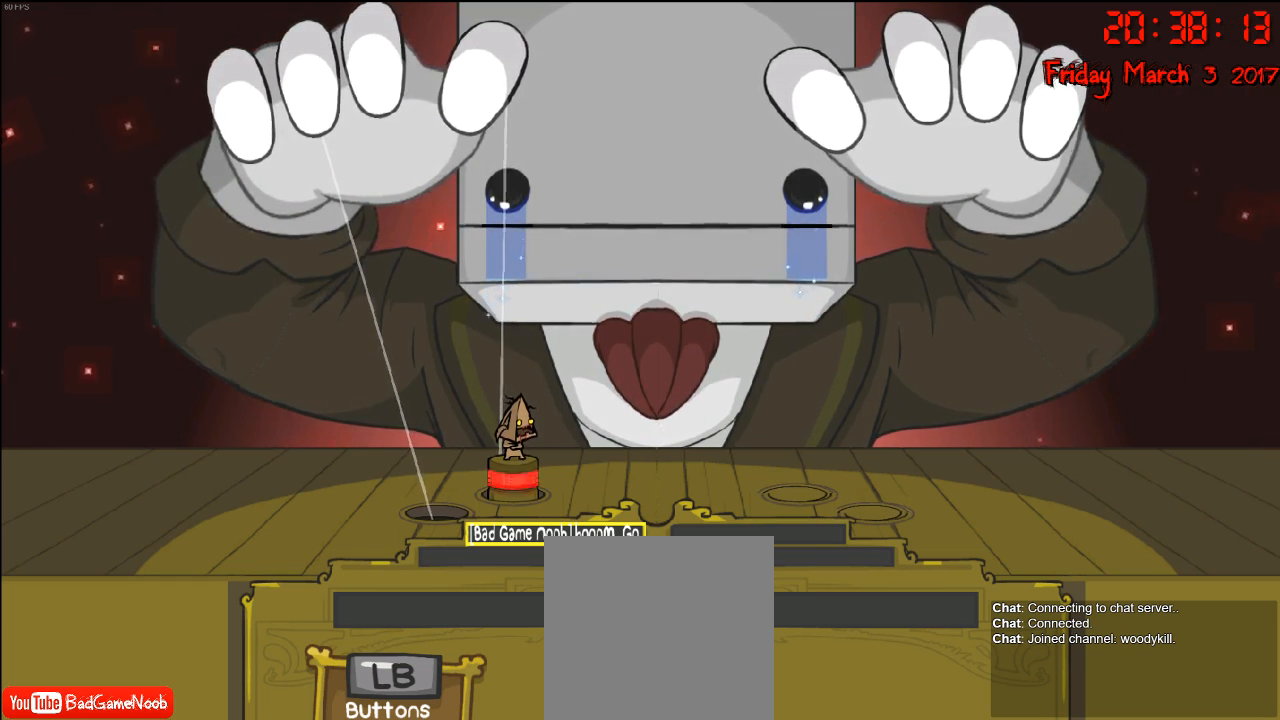
{"buttons": [], "left_stick": "center", "right_stick": "center", "events": [[100, "B", "down"], [250, "B", "up"]]}
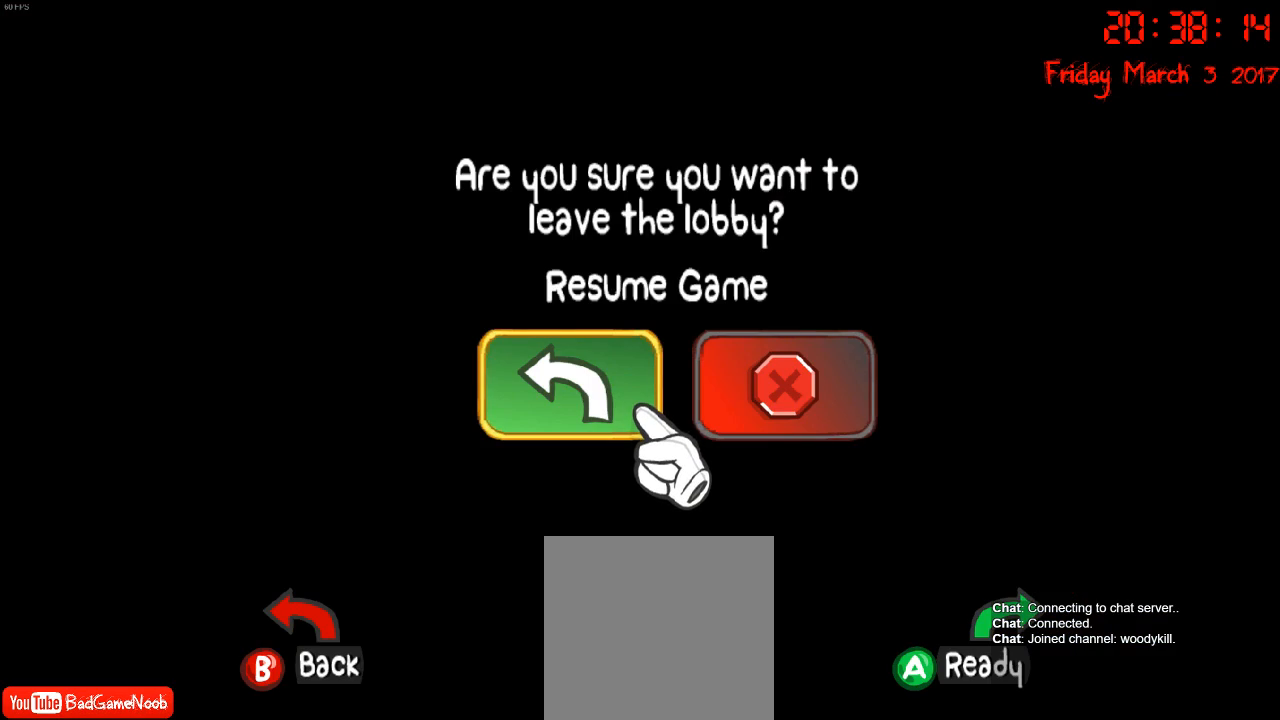
{"buttons": [], "left_stick": "center", "right_stick": "center", "events": []}
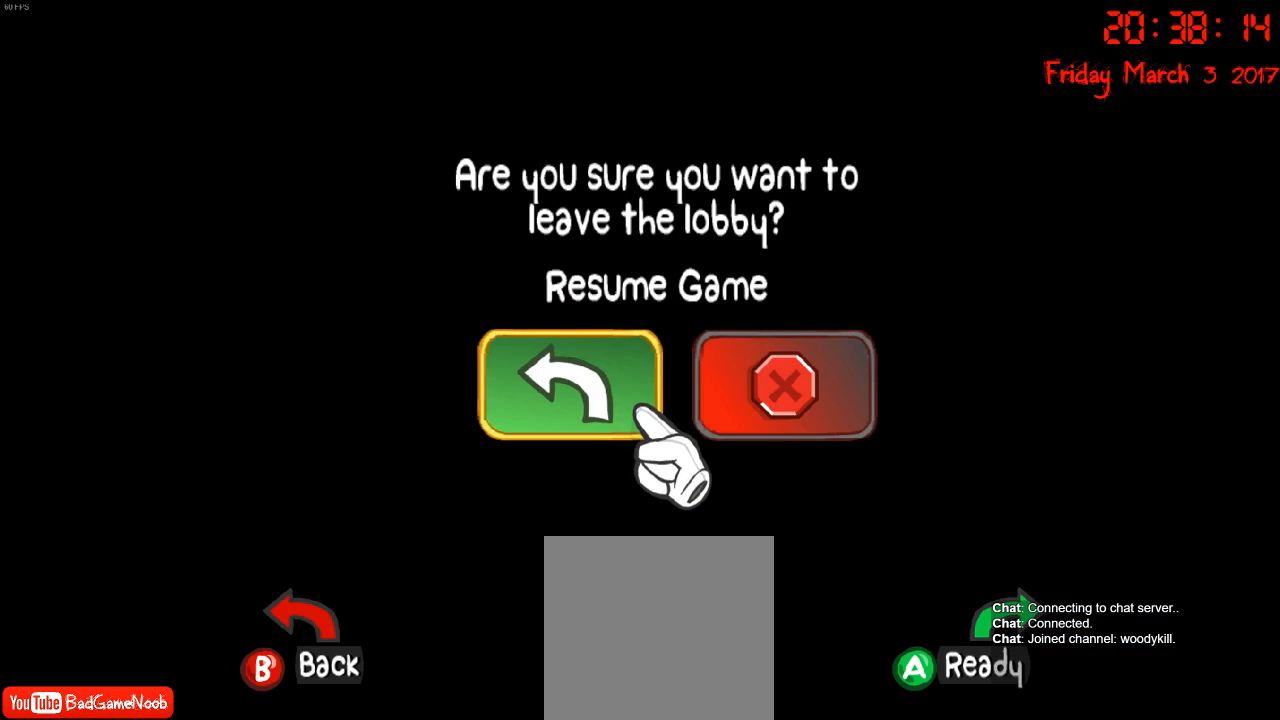
{"buttons": [], "left_stick": "center", "right_stick": "center", "events": [[33, "left_stick", "right"], [183, "left_stick", "center"]]}
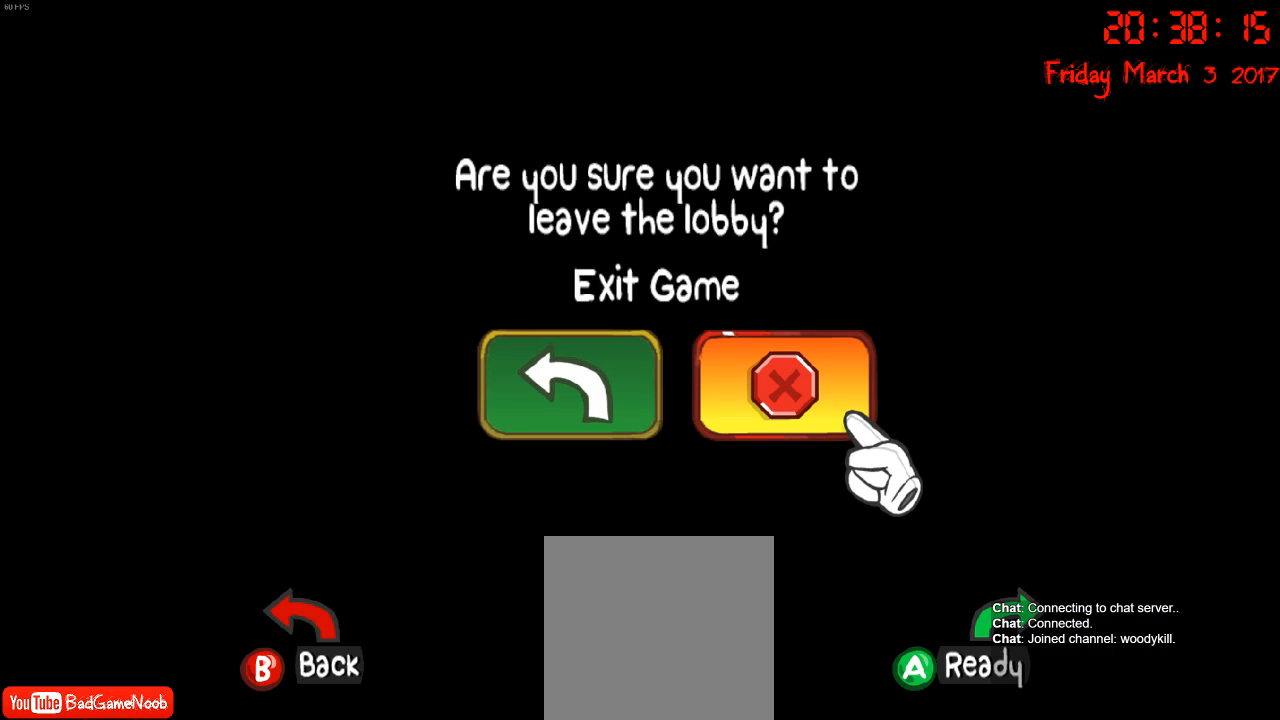
{"buttons": [], "left_stick": "center", "right_stick": "center", "events": []}
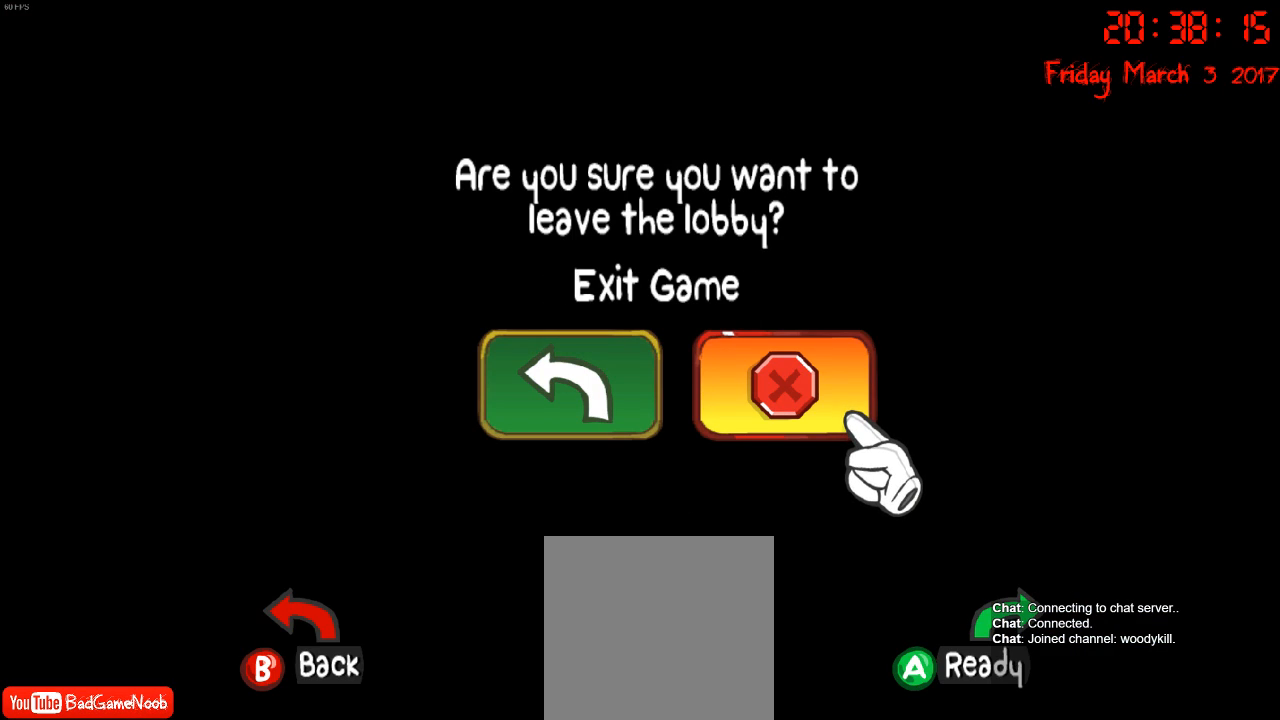
{"buttons": [], "left_stick": "center", "right_stick": "center", "events": []}
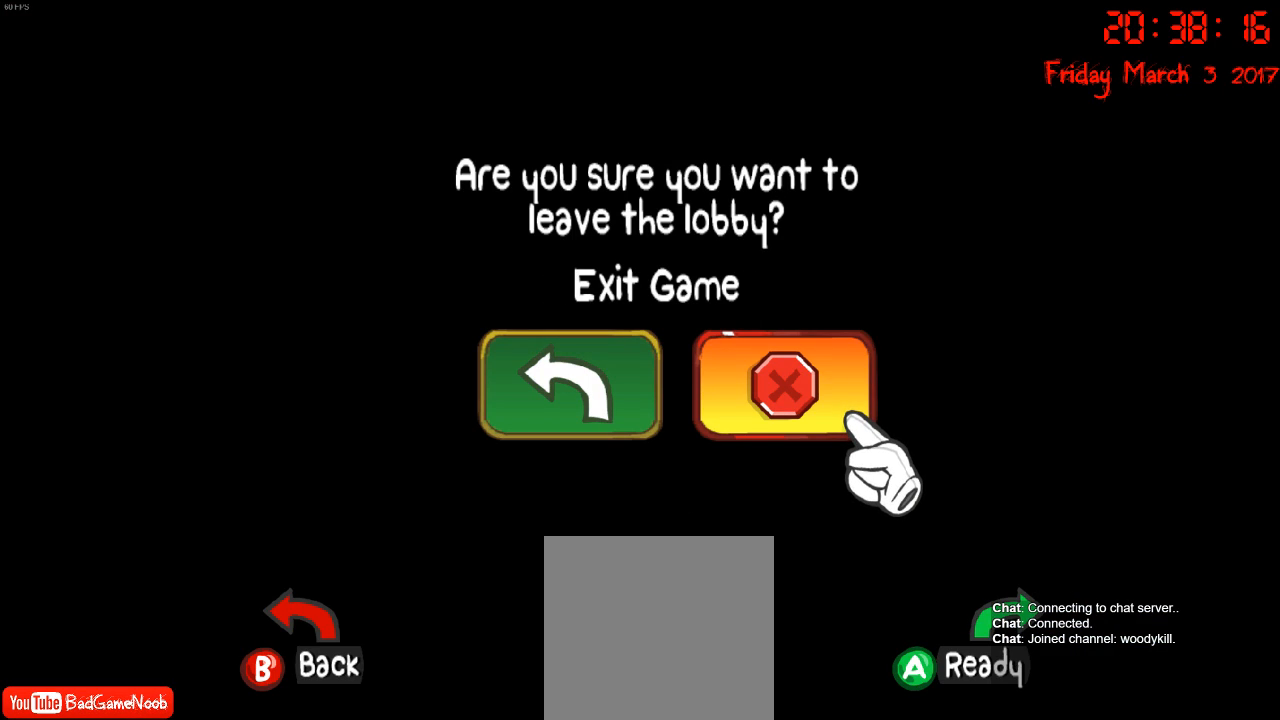
{"buttons": [], "left_stick": "center", "right_stick": "center", "events": []}
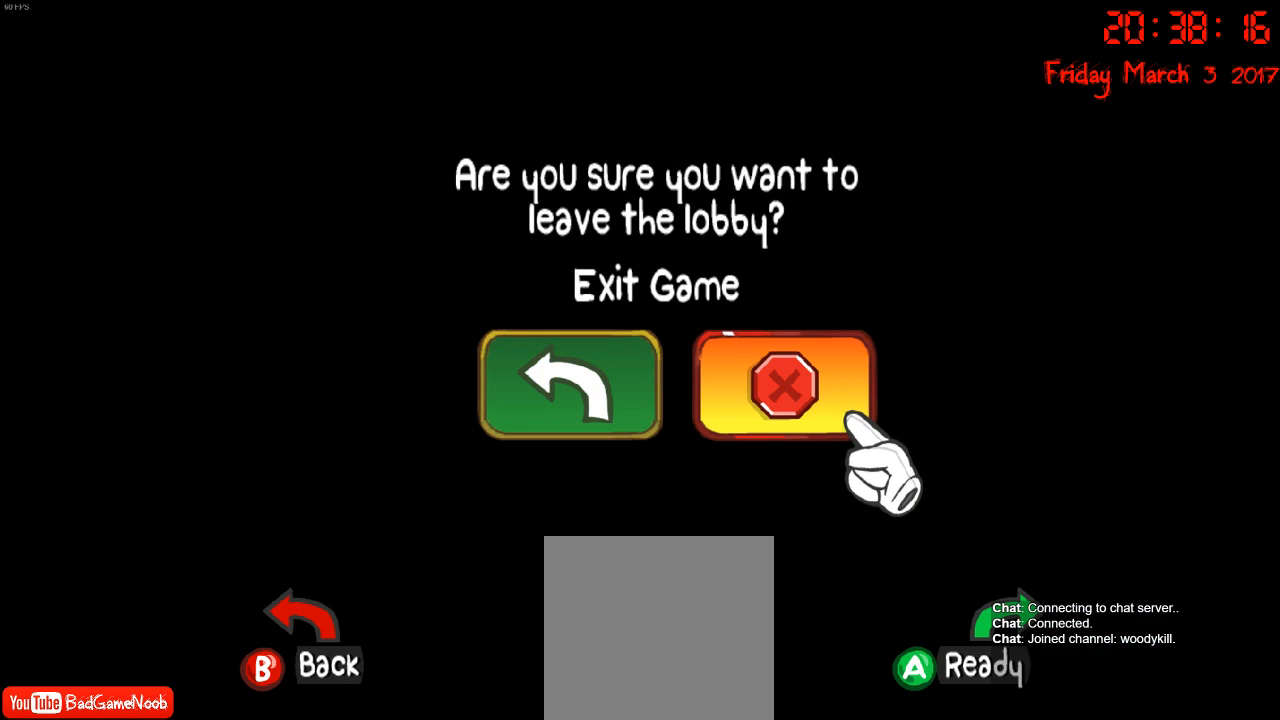
{"buttons": [], "left_stick": "center", "right_stick": "center", "events": []}
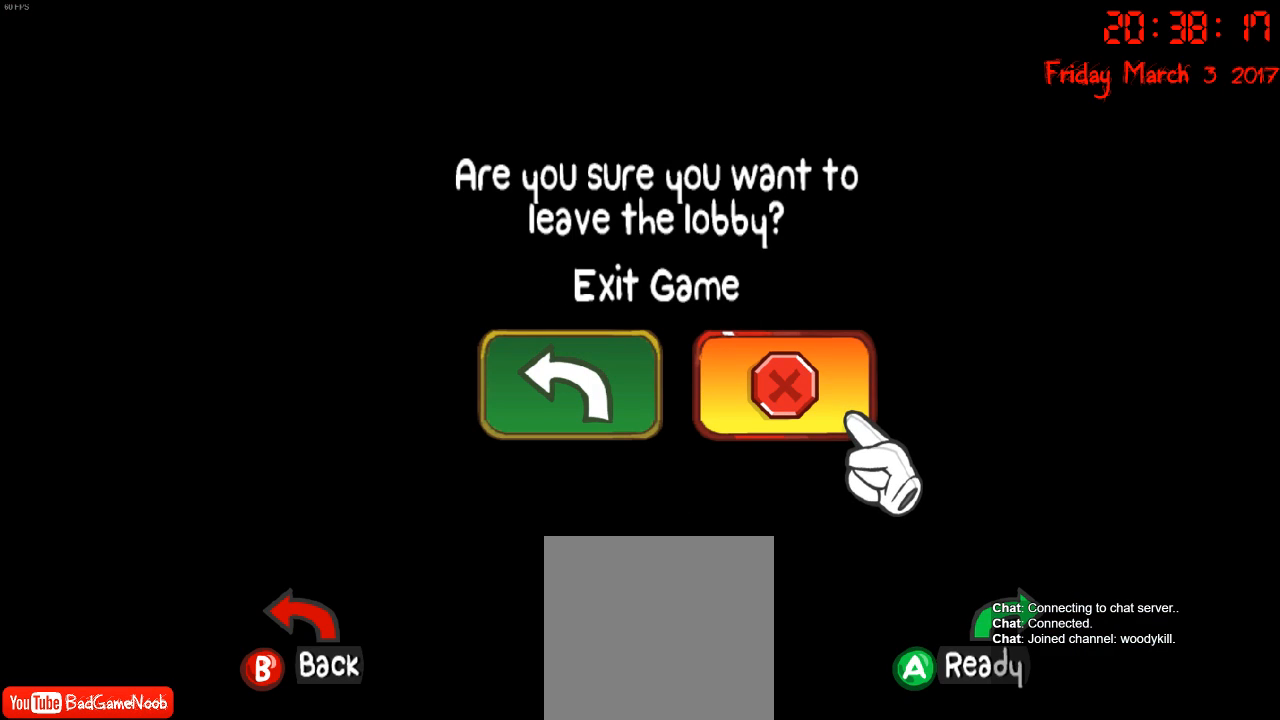
{"buttons": [], "left_stick": "center", "right_stick": "center", "events": []}
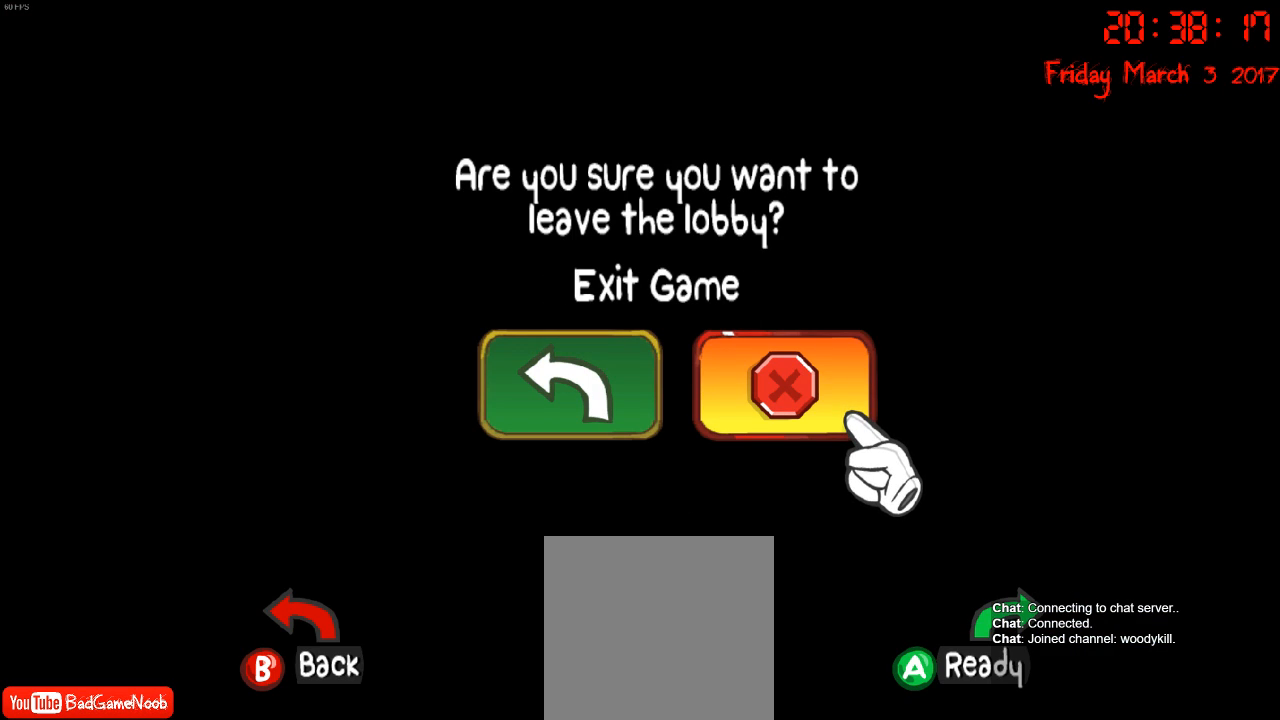
{"buttons": [], "left_stick": "center", "right_stick": "center", "events": []}
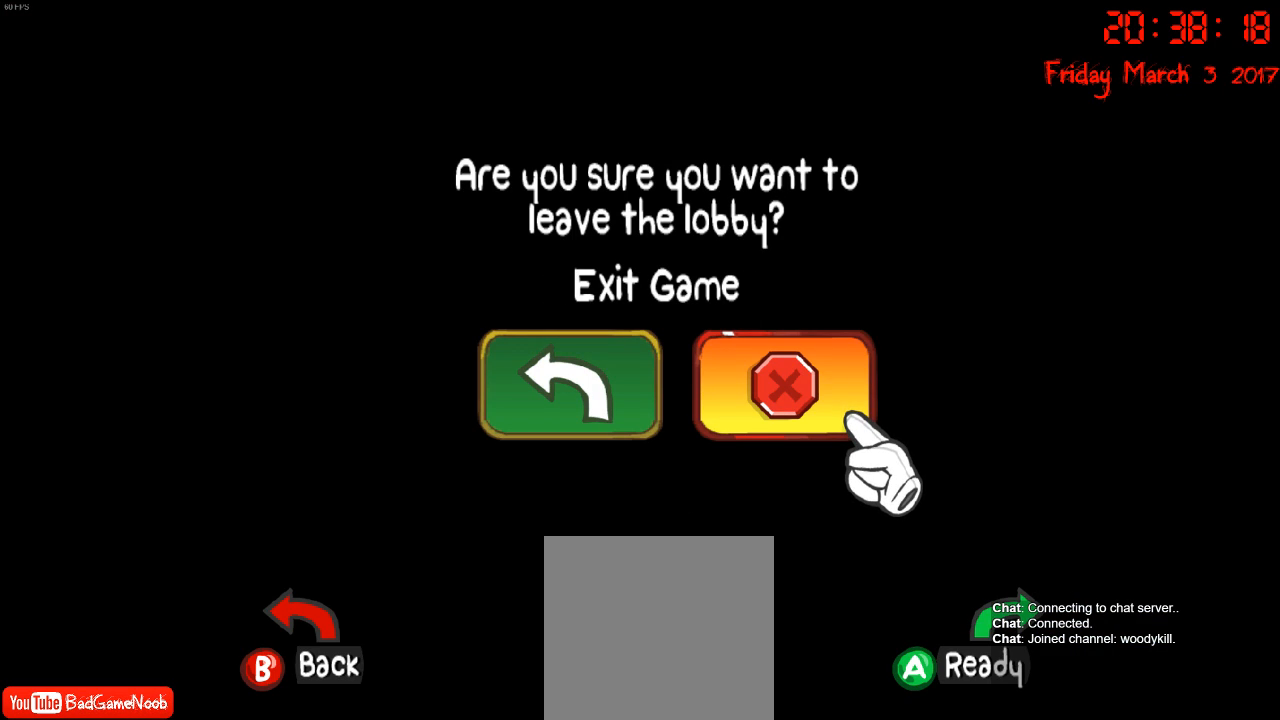
{"buttons": [], "left_stick": "center", "right_stick": "center", "events": []}
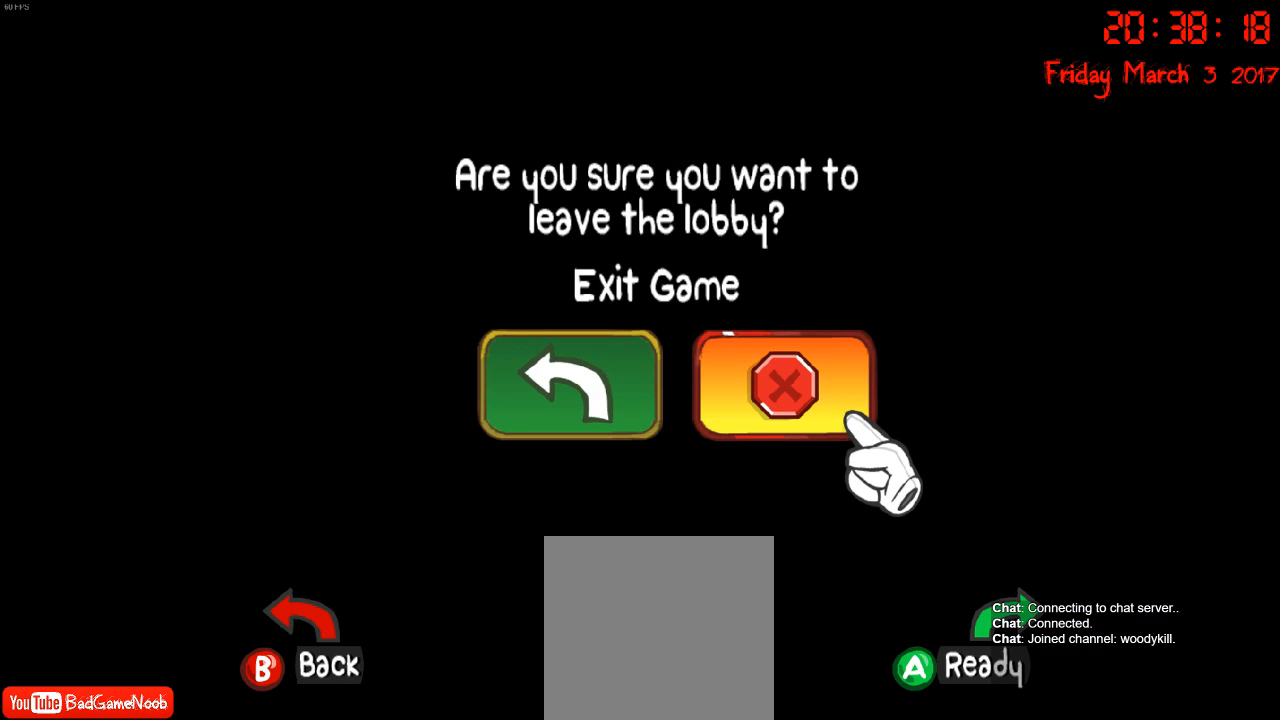
{"buttons": [], "left_stick": "center", "right_stick": "center", "events": []}
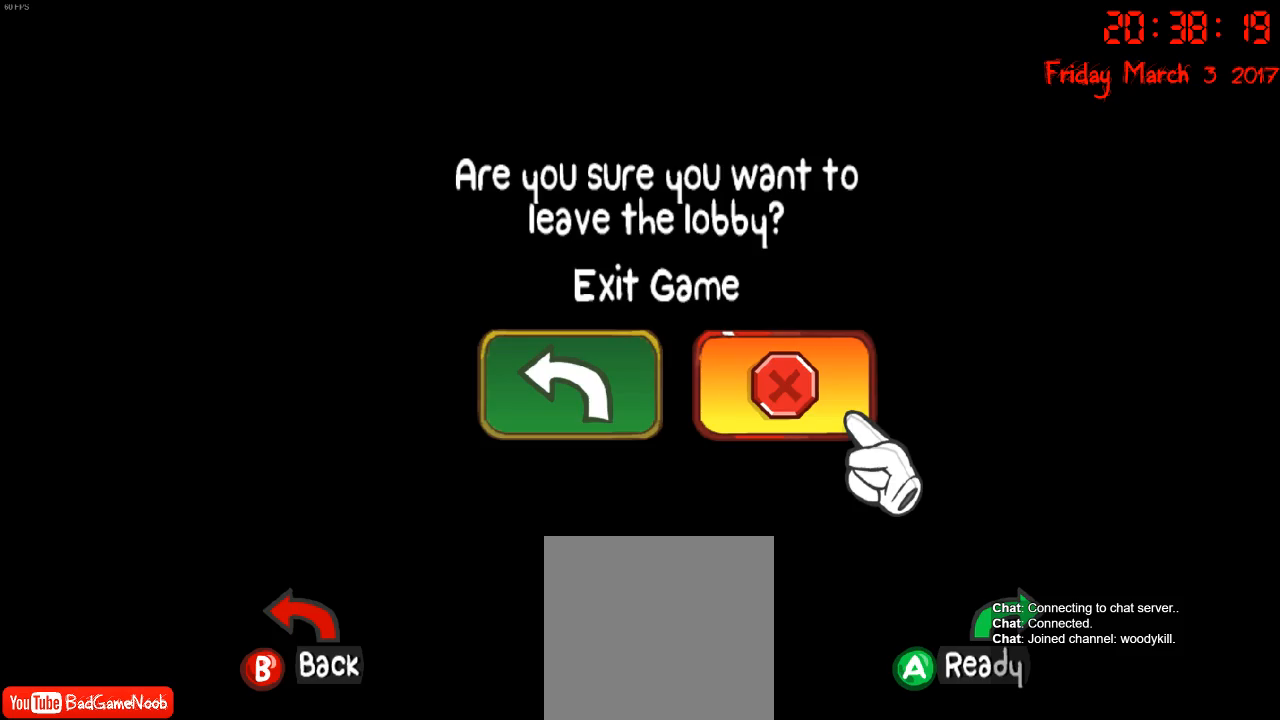
{"buttons": [], "left_stick": "center", "right_stick": "center", "events": [[183, "A", "down"], [317, "A", "up"]]}
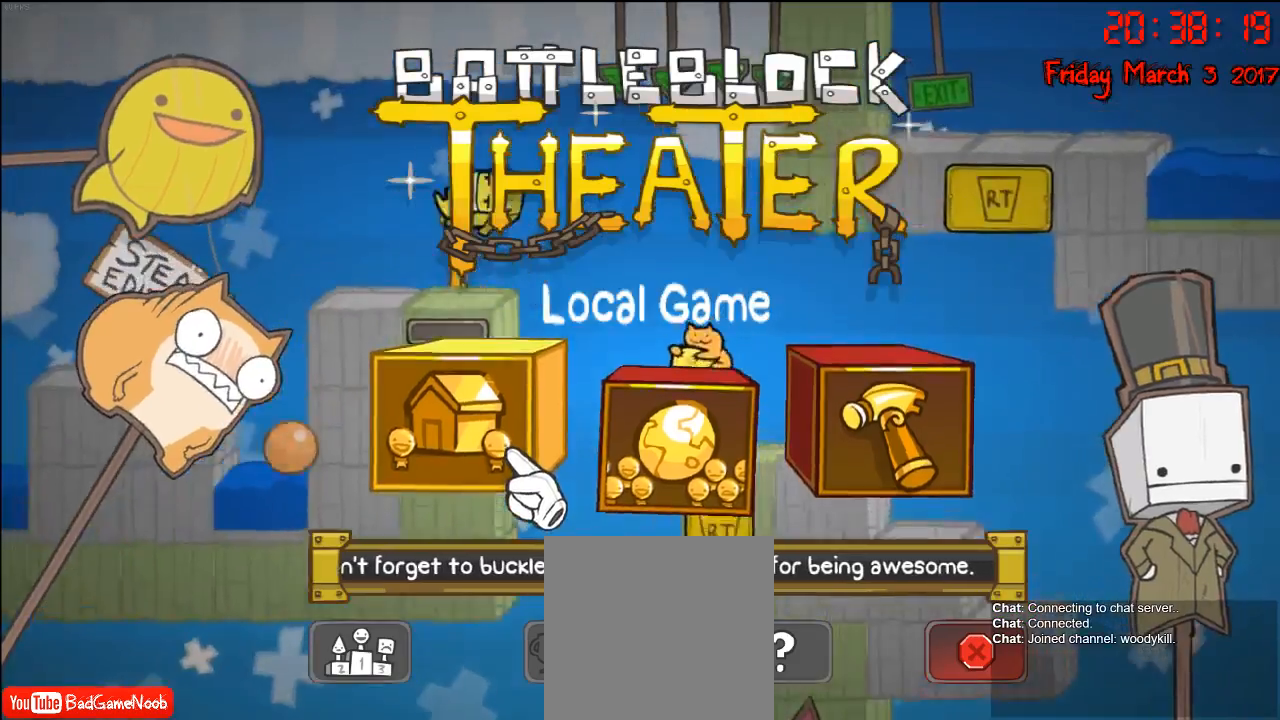
{"buttons": [], "left_stick": "center", "right_stick": "center", "events": []}
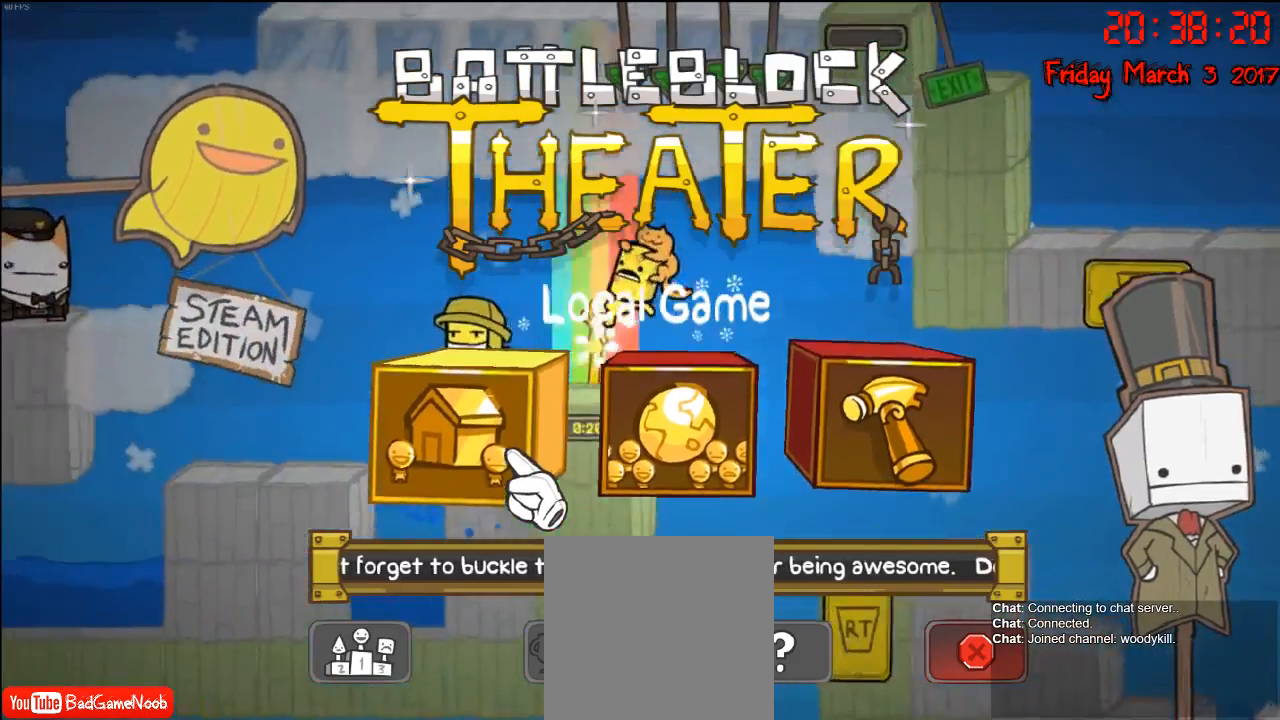
{"buttons": [], "left_stick": "center", "right_stick": "center", "events": [[83, "left_stick", "right"], [367, "left_stick", "center"]]}
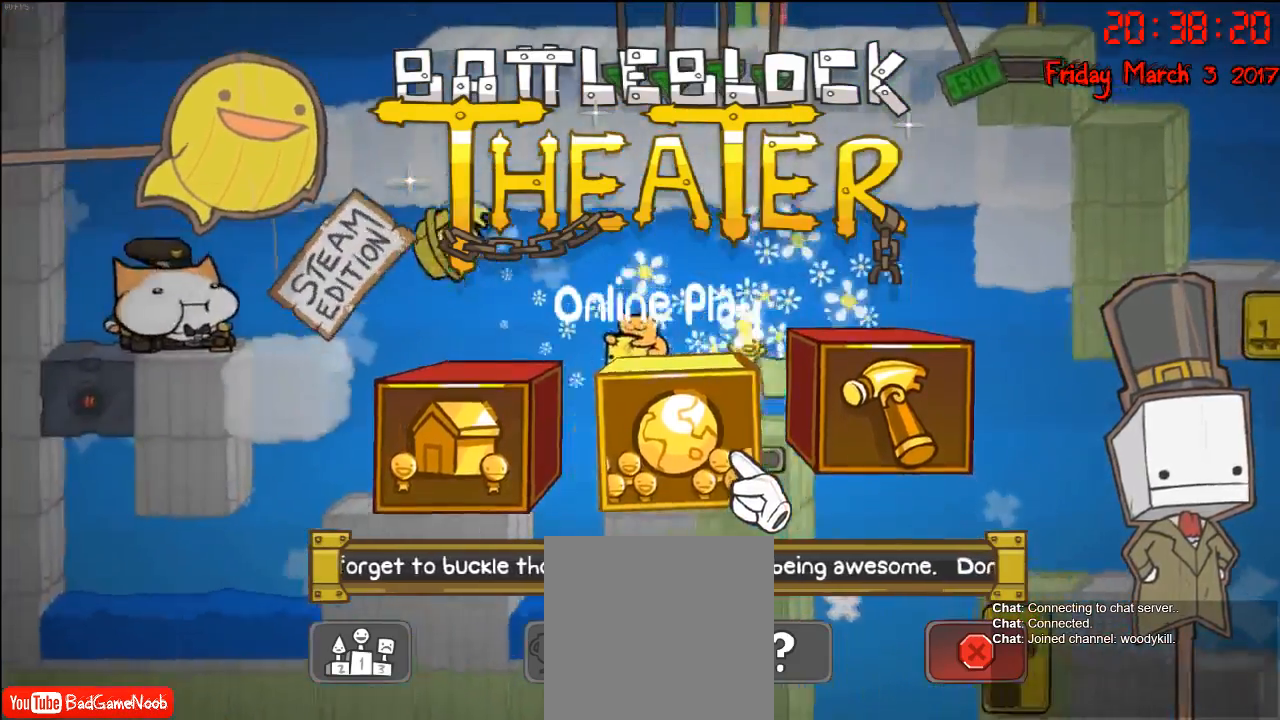
{"buttons": [], "left_stick": "up-right", "right_stick": "center", "events": [[17, "left_stick", "down"], [217, "left_stick", "down-right"], [333, "left_stick", "right"], [500, "left_stick", "up-right"]]}
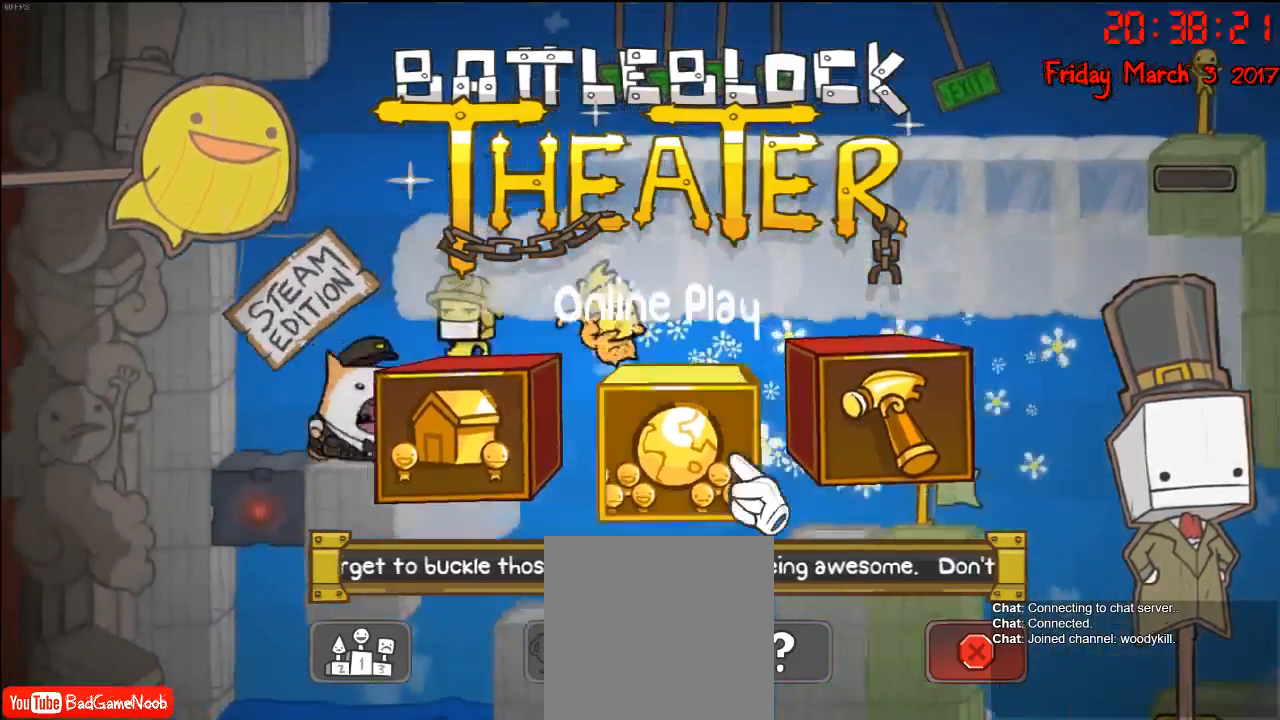
{"buttons": [], "left_stick": "right", "right_stick": "center", "events": [[283, "left_stick", "right"]]}
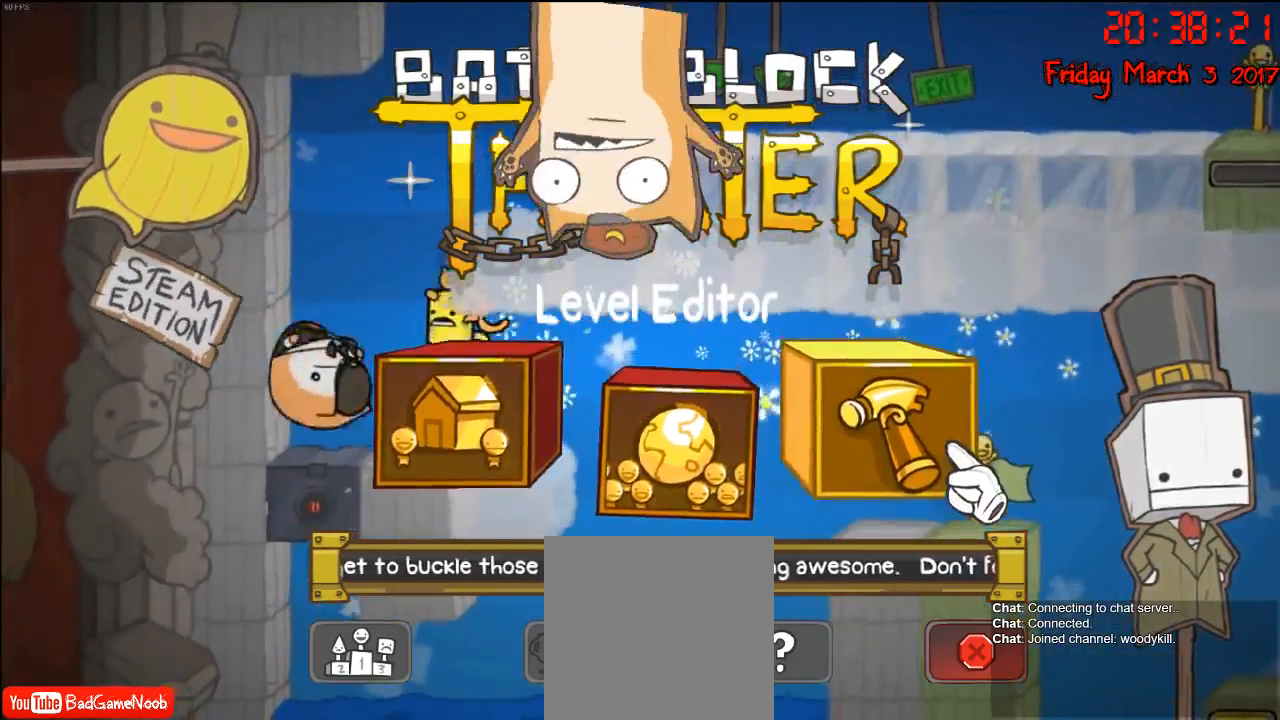
{"buttons": [], "left_stick": "right", "right_stick": "center", "events": [[83, "left_stick", "down"], [383, "left_stick", "right"]]}
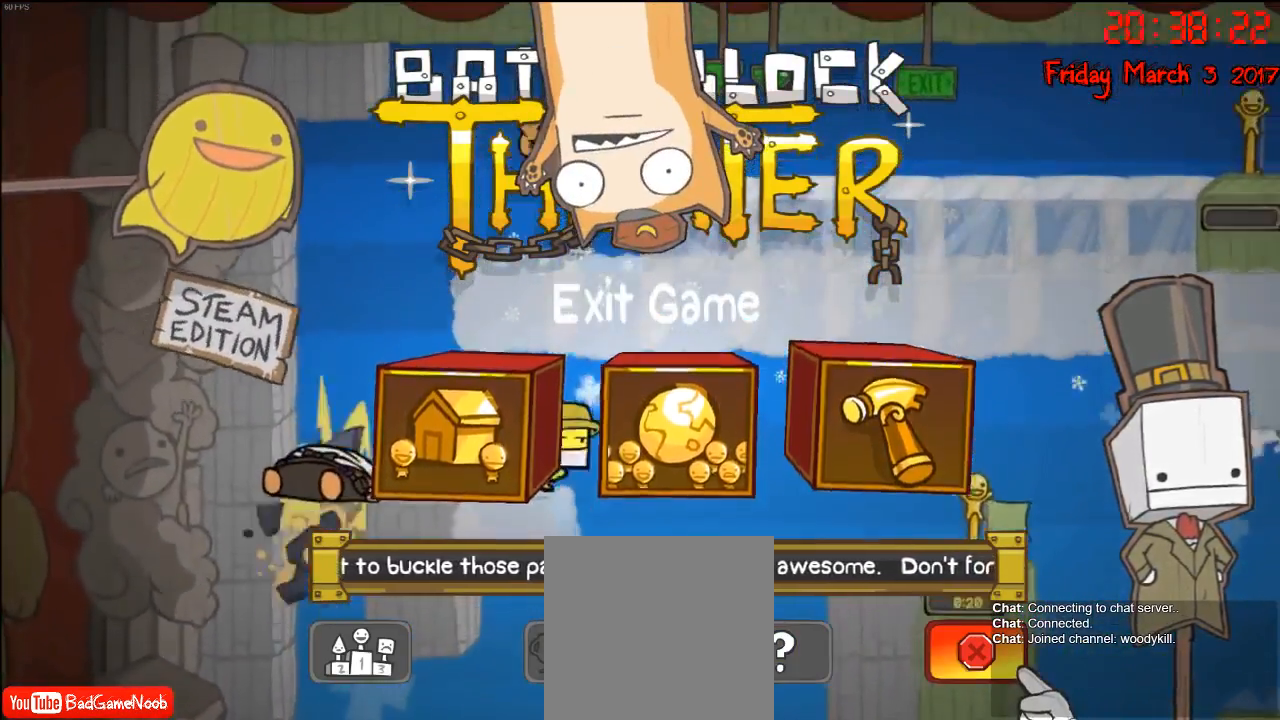
{"buttons": [], "left_stick": "left", "right_stick": "center", "events": [[117, "left_stick", "up"], [233, "left_stick", "up-left"], [367, "left_stick", "left"]]}
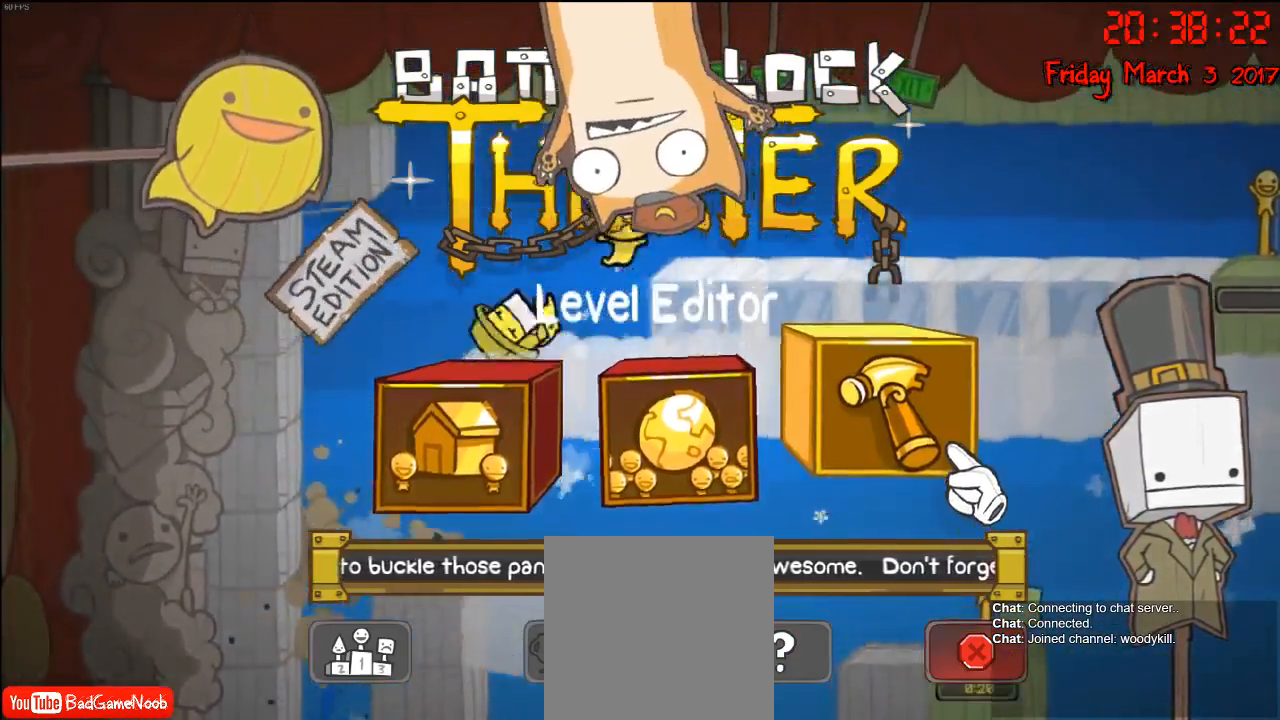
{"buttons": [], "left_stick": "center", "right_stick": "center", "events": [[217, "left_stick", "center"], [283, "left_stick", "left"], [450, "left_stick", "center"]]}
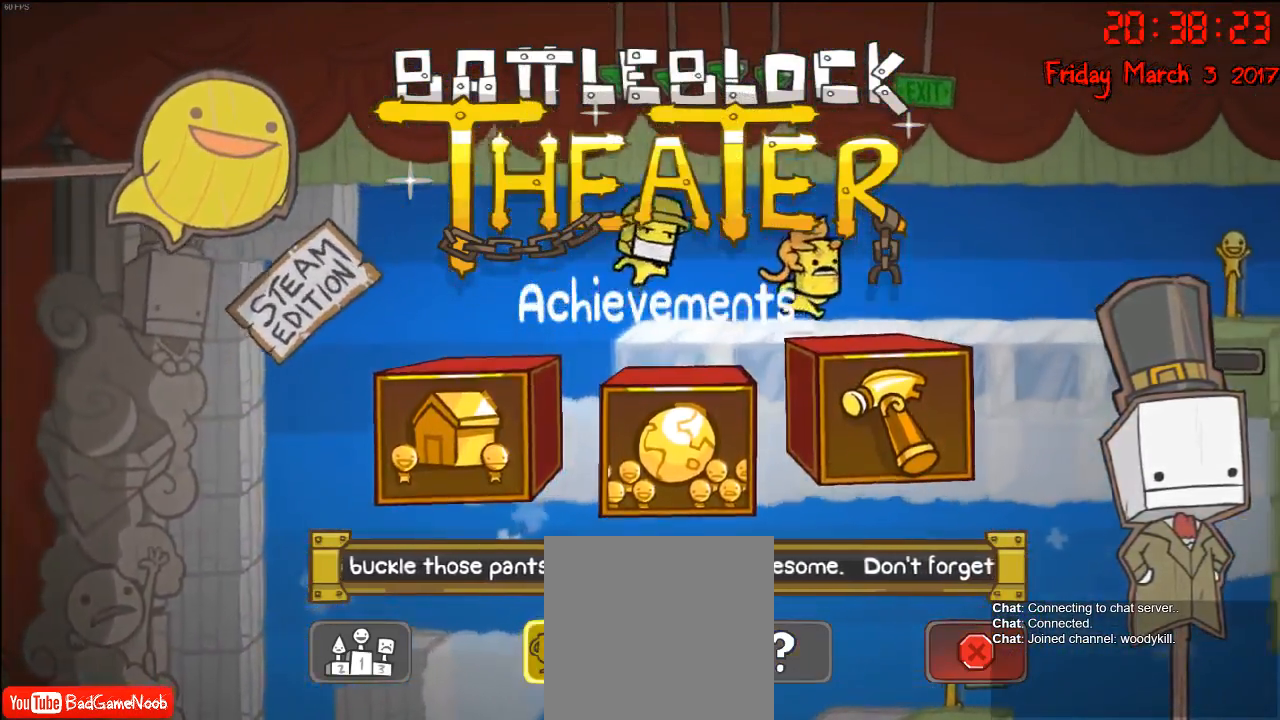
{"buttons": [], "left_stick": "up-right", "right_stick": "center", "events": [[17, "left_stick", "left"], [250, "left_stick", "up"], [433, "left_stick", "up-right"]]}
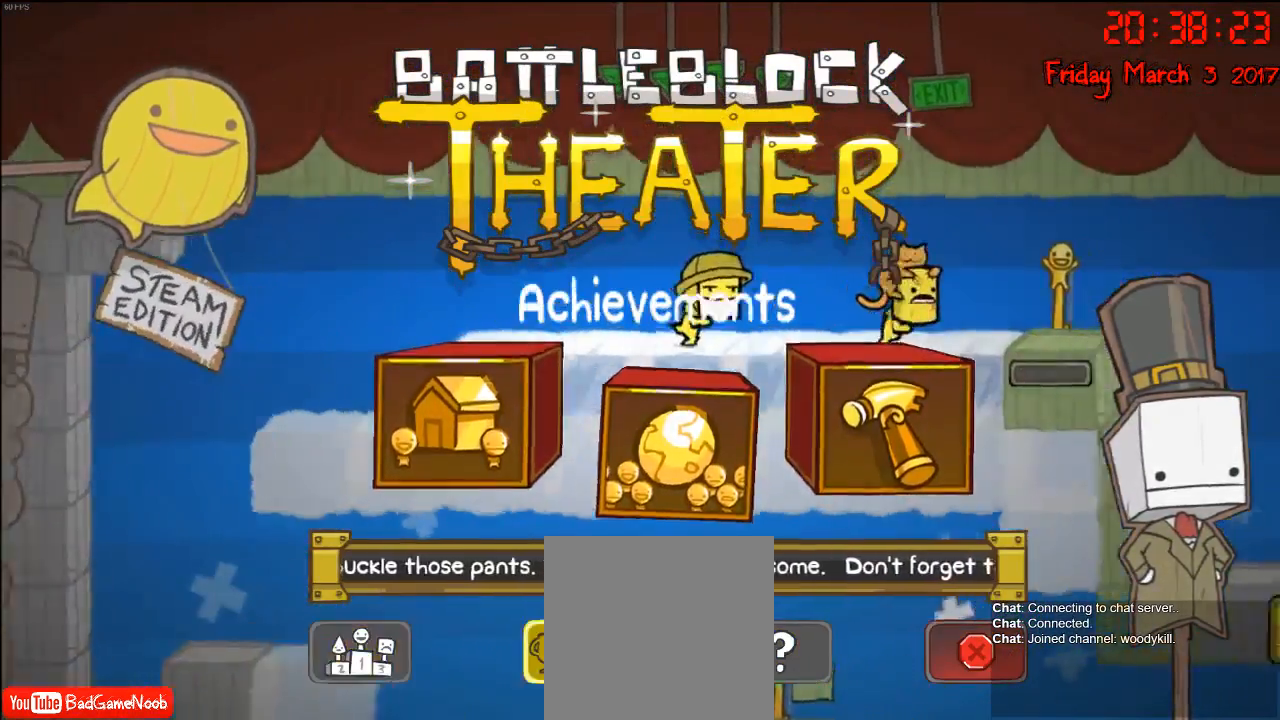
{"buttons": [], "left_stick": "right", "right_stick": "center", "events": [[83, "left_stick", "right"], [183, "left_stick", "up"], [367, "left_stick", "right"]]}
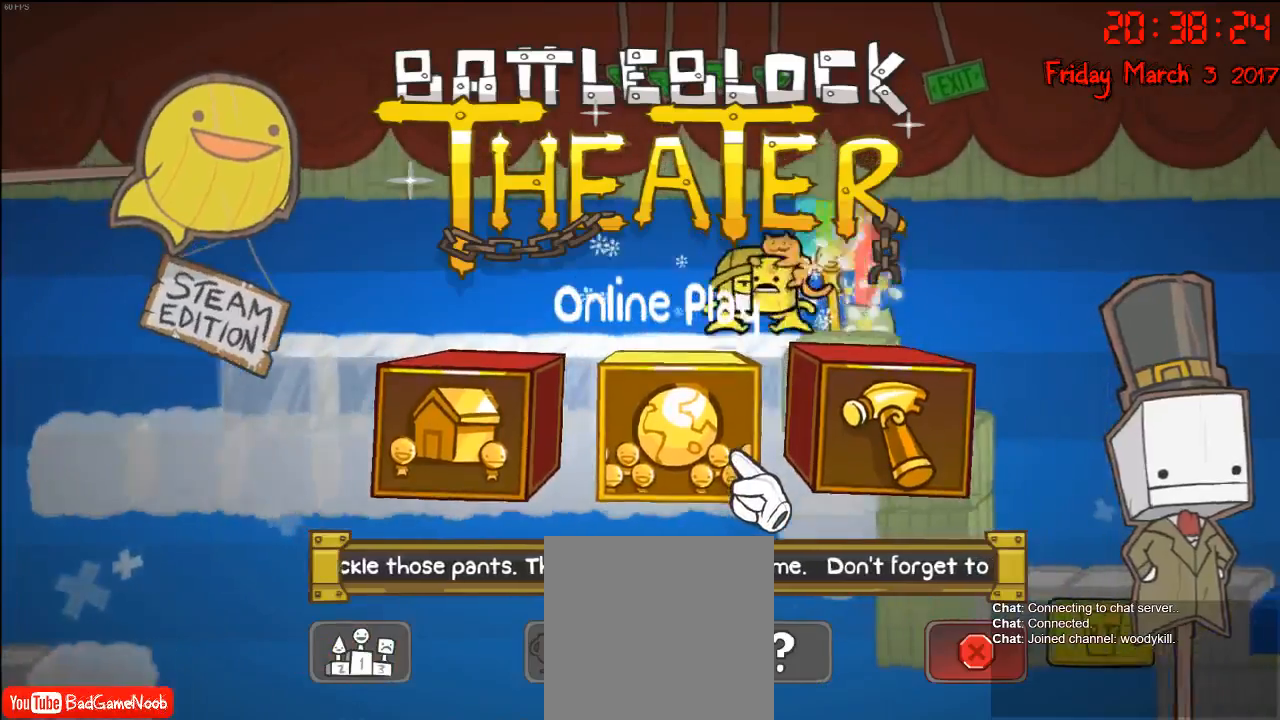
{"buttons": [], "left_stick": "down", "right_stick": "center", "events": [[350, "left_stick", "center"], [483, "left_stick", "down"]]}
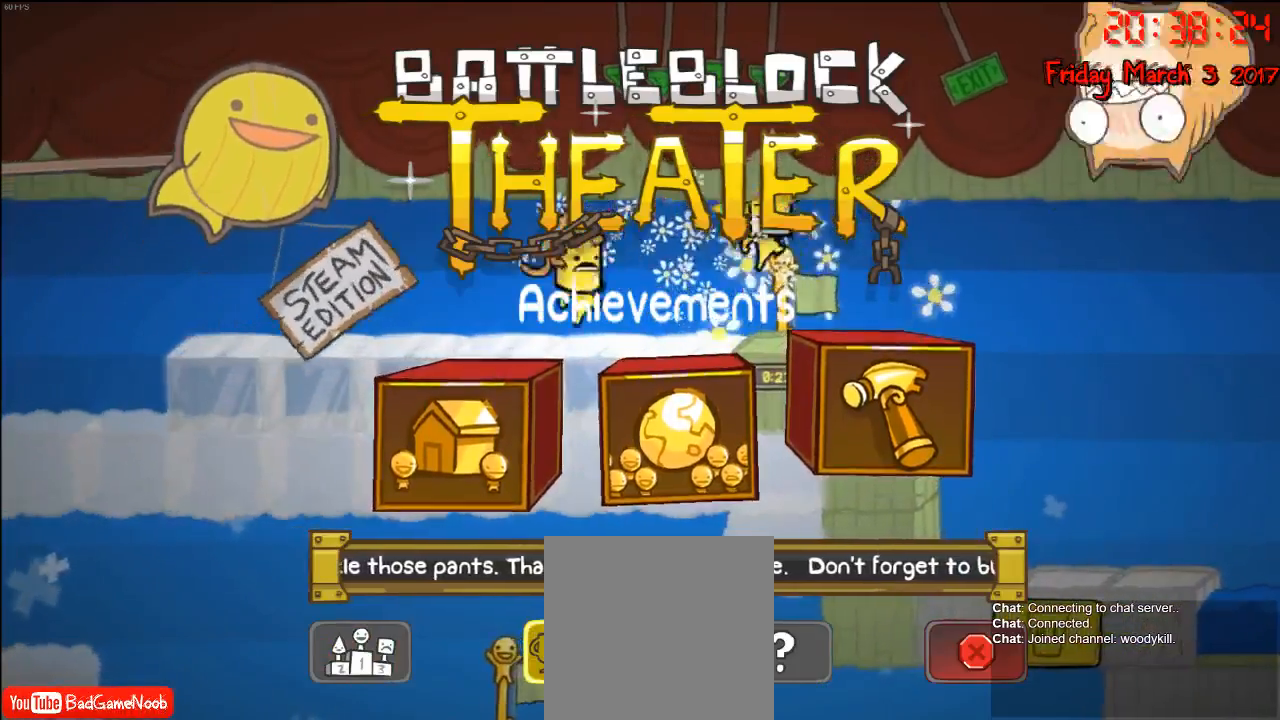
{"buttons": [], "left_stick": "up-right", "right_stick": "center", "events": [[133, "left_stick", "right"], [383, "left_stick", "up-right"]]}
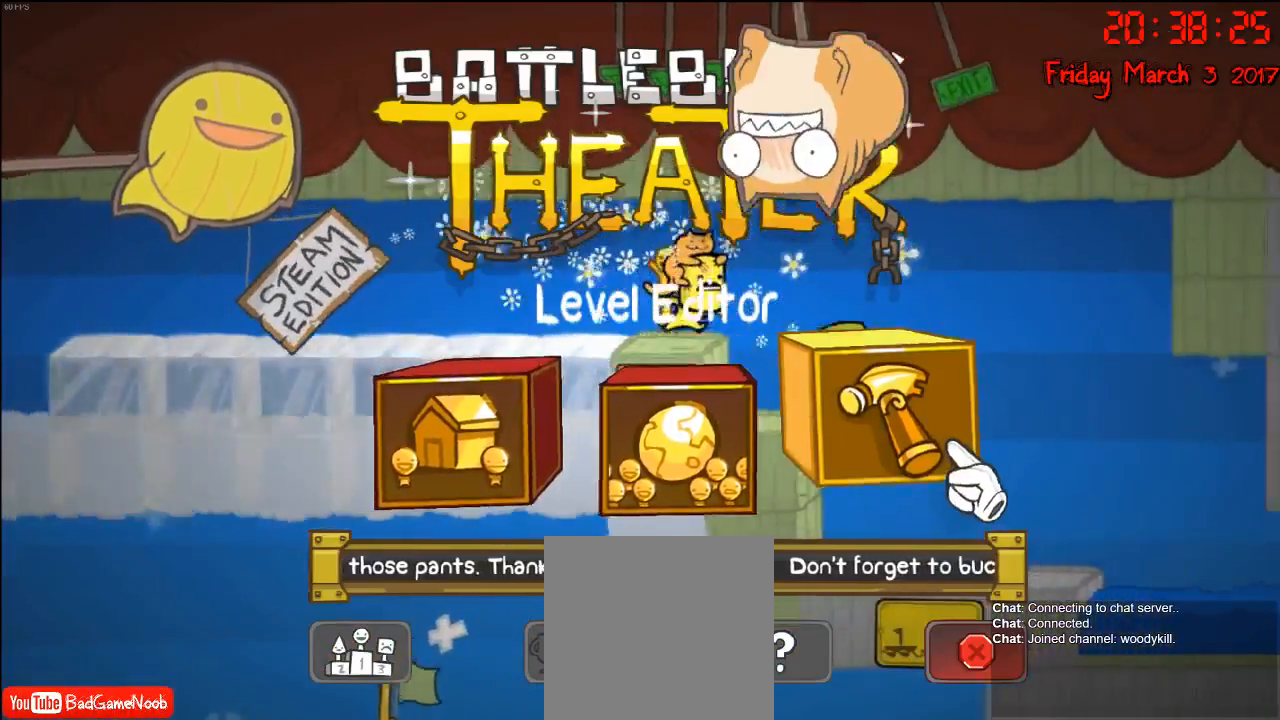
{"buttons": [], "left_stick": "center", "right_stick": "center", "events": [[150, "left_stick", "up-left"], [267, "left_stick", "left"], [367, "left_stick", "center"]]}